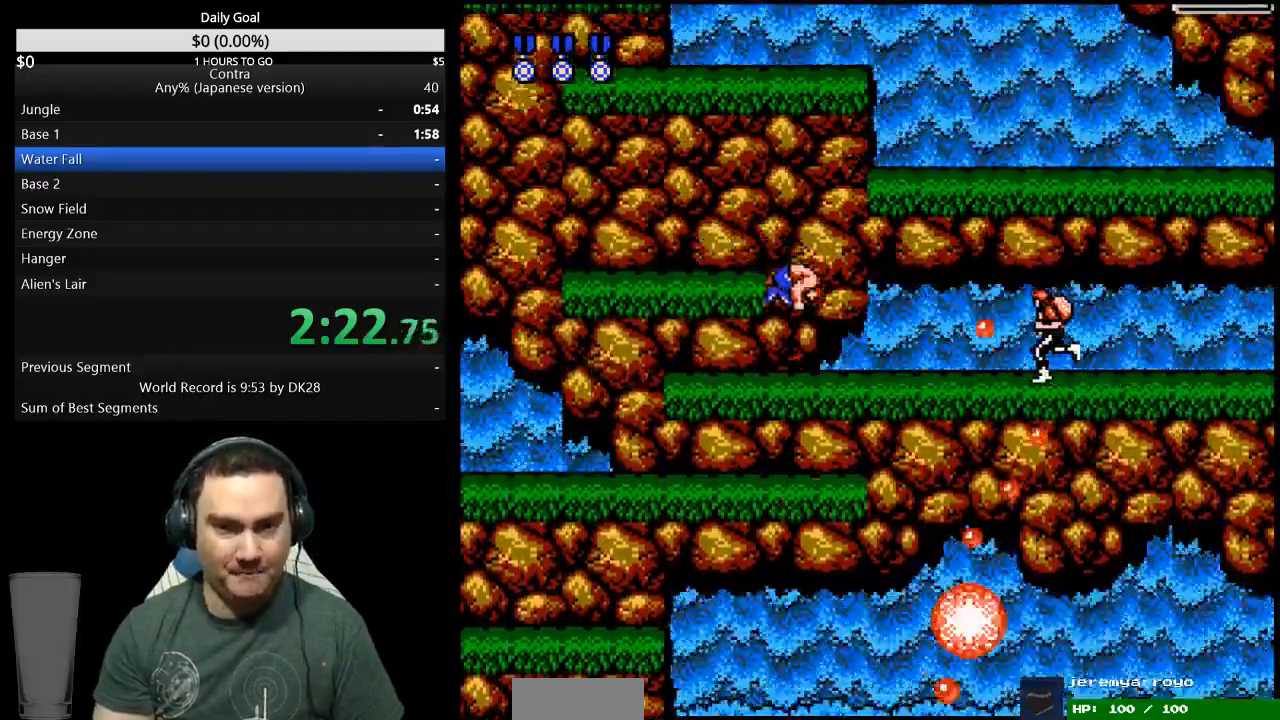
Gameplay with a controller (Nintendo layout); each line is a JSON object with the inputs held at the frame after it. "events" lists button and stick changes between this image and that frame as [ms after this image, input, new state], when the widget could be followed in between. Not read: L3 R3 START.
{"buttons": ["DPAD_LEFT"], "events": [[33, "DPAD_RIGHT", "up"], [100, "DPAD_LEFT", "down"], [200, "A", "down"], [300, "A", "up"]]}
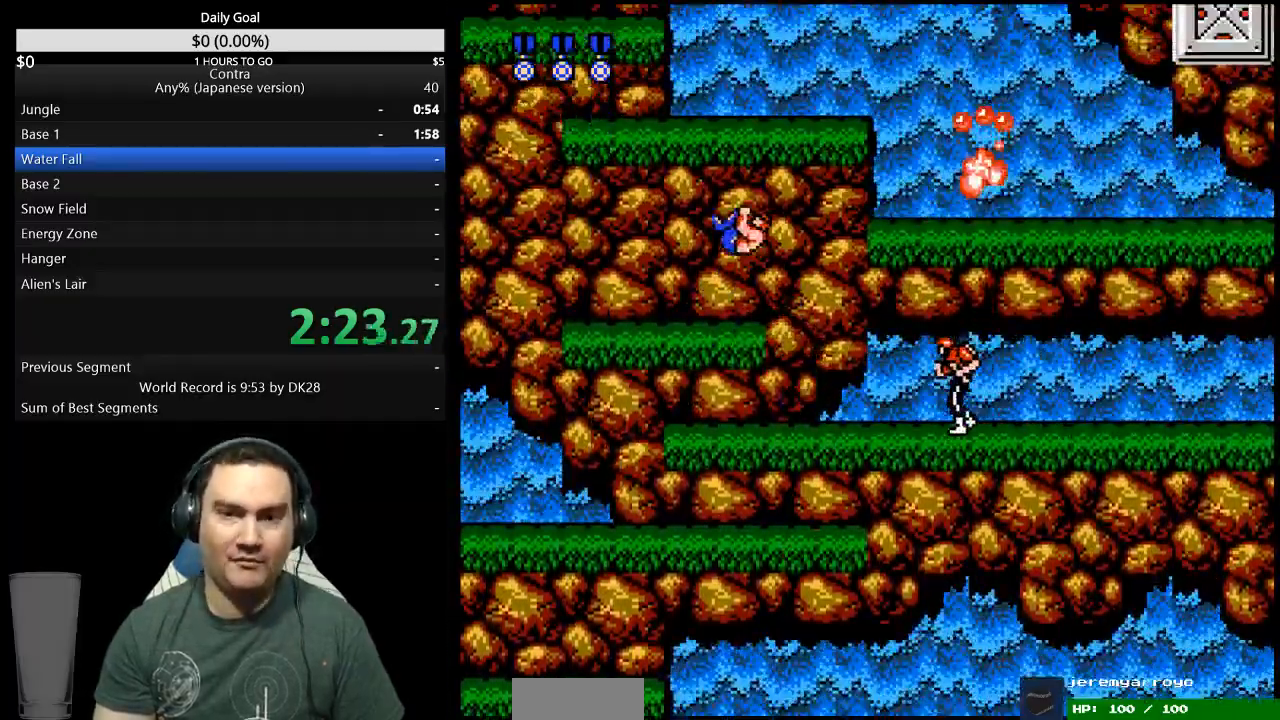
{"buttons": ["DPAD_RIGHT"], "events": [[433, "DPAD_LEFT", "up"], [467, "DPAD_RIGHT", "down"]]}
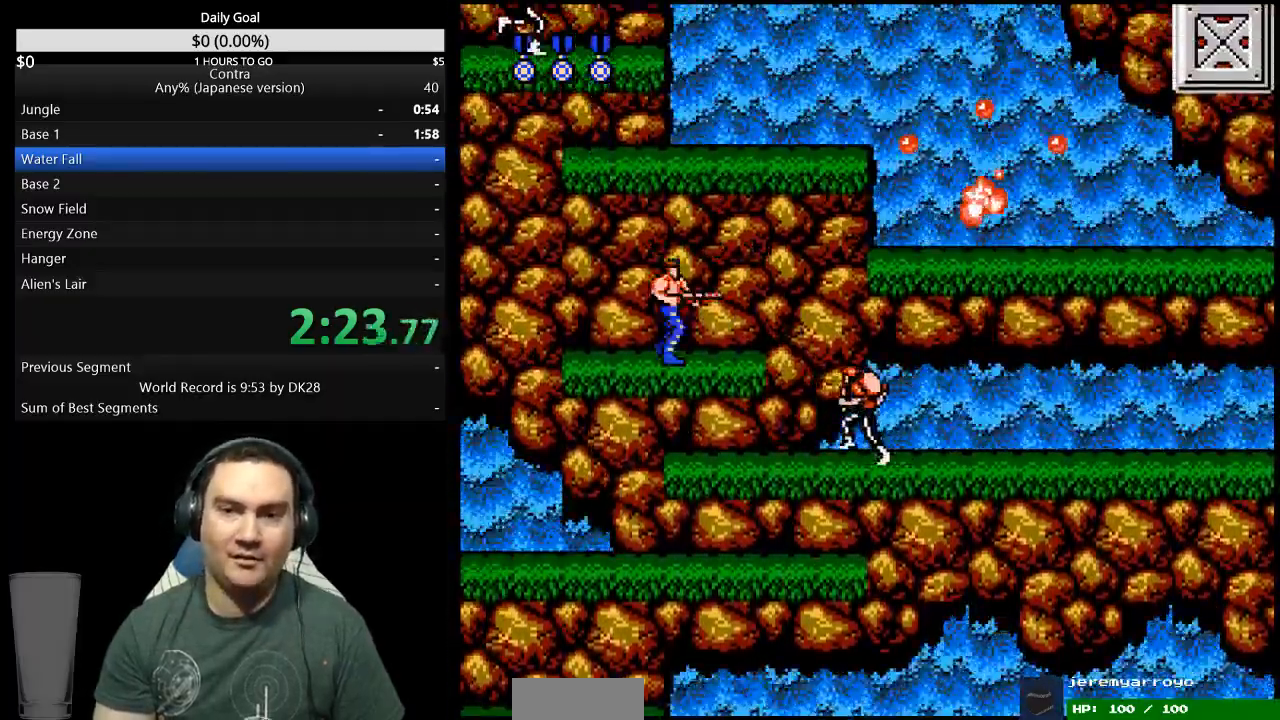
{"buttons": ["A", "DPAD_RIGHT"], "events": [[233, "A", "down"]]}
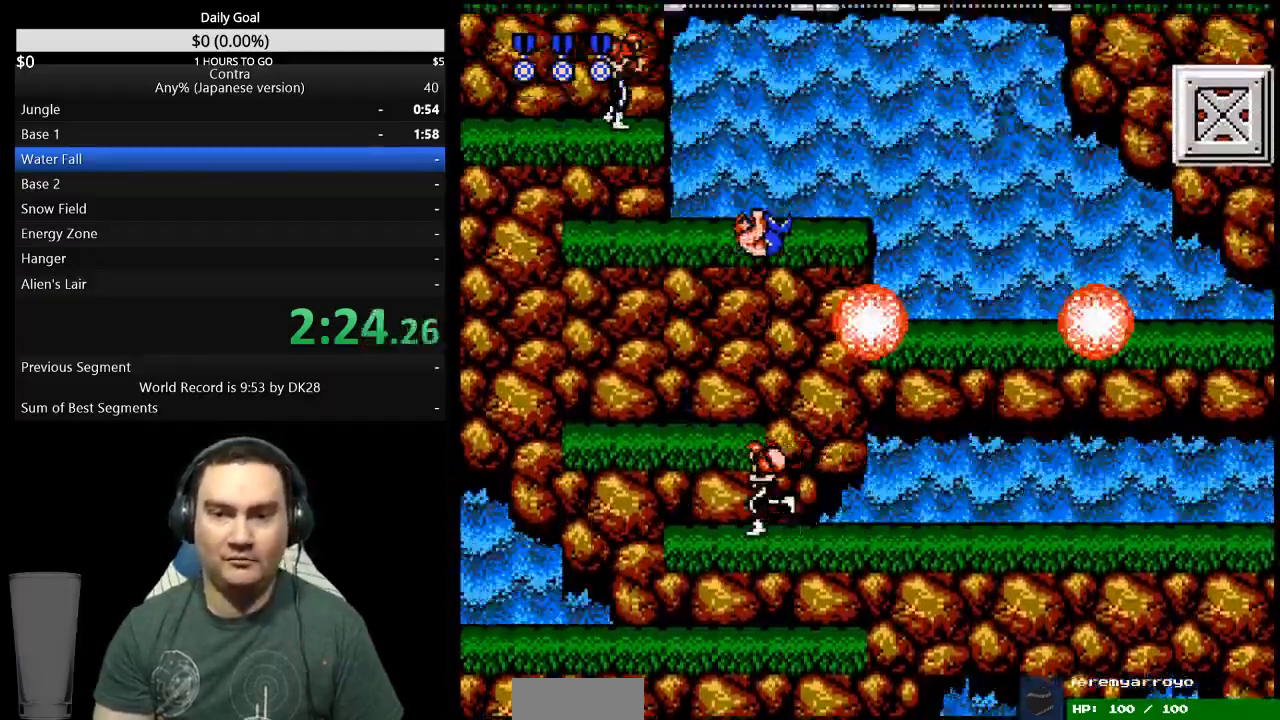
{"buttons": ["DPAD_RIGHT"], "events": [[300, "A", "up"]]}
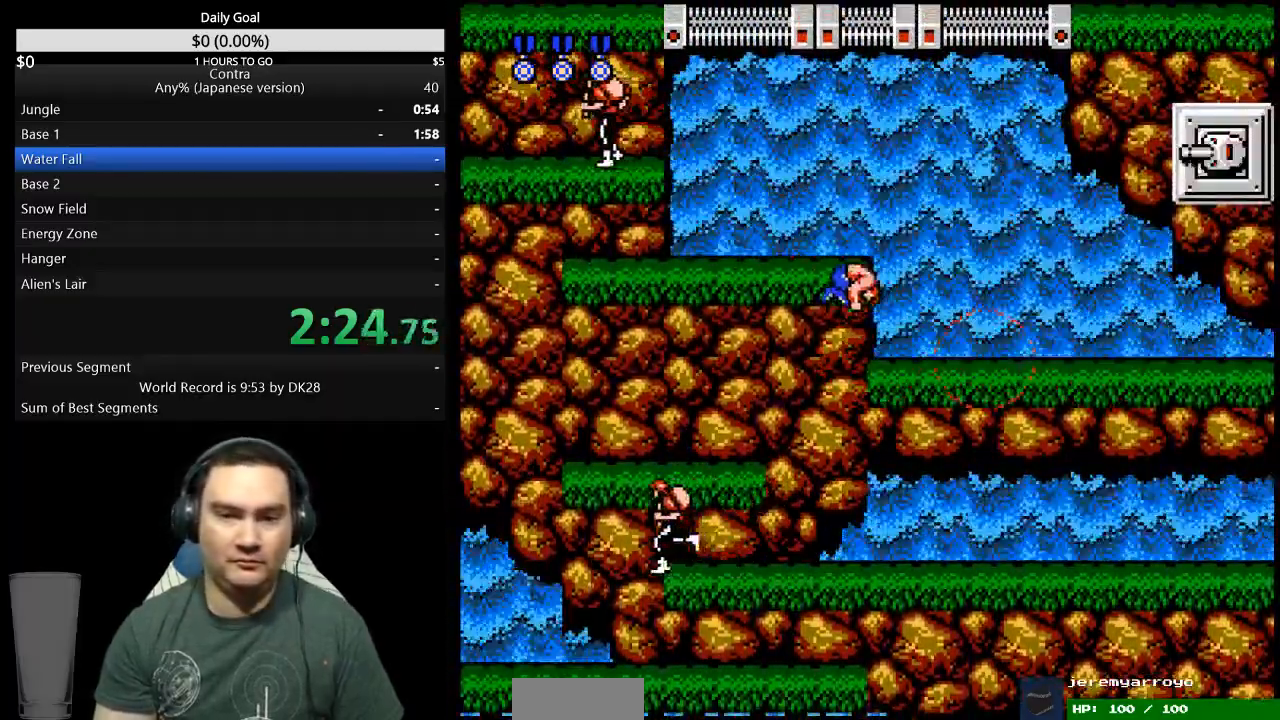
{"buttons": ["B", "DPAD_LEFT"], "events": [[133, "A", "down"], [200, "DPAD_RIGHT", "up"], [233, "DPAD_LEFT", "down"], [267, "A", "up"], [367, "B", "down"]]}